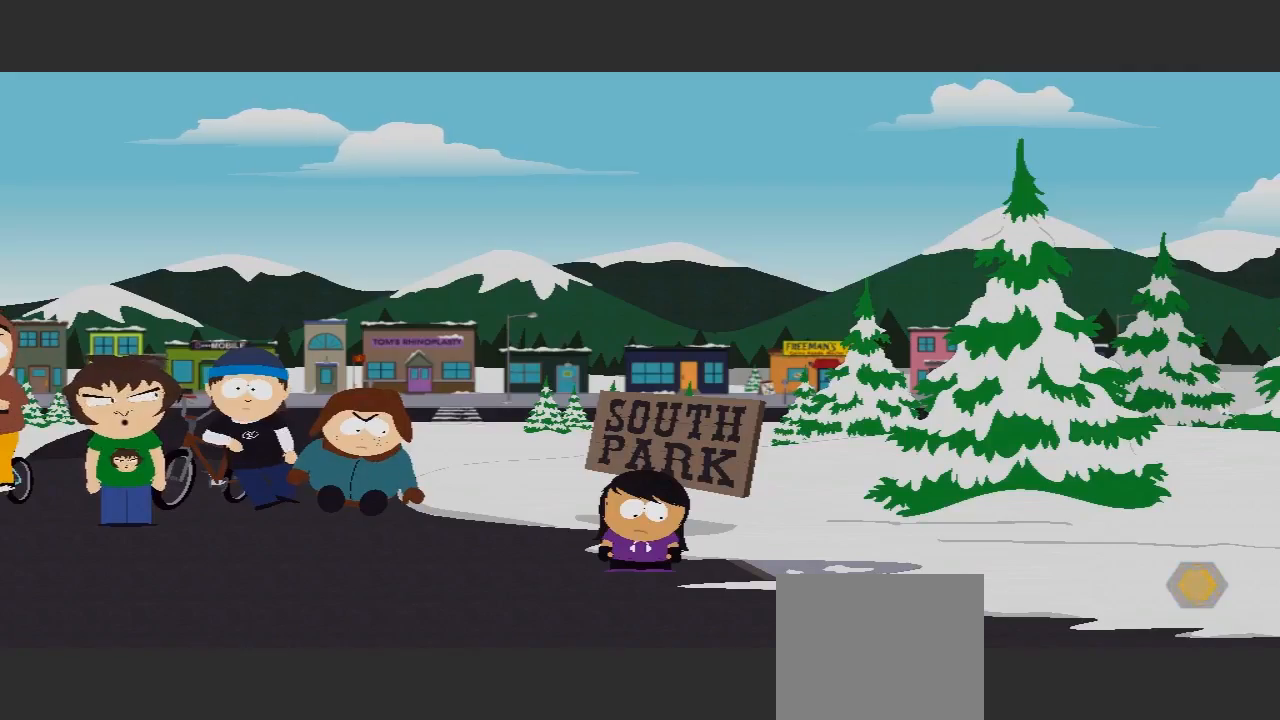
Gameplay with a controller (Xbox layout); each line is a JSON object with the inputs held at the frame after it. "events" lists button and stick changes between this image and that frame as [ms after this image, input, new state], when the widget could be followed in between. Not read: L3 R3.
{"buttons": ["L1"], "left_stick": "down-left", "right_stick": "center", "events": [[433, "left_stick", "down-left"], [500, "L1", "down"]]}
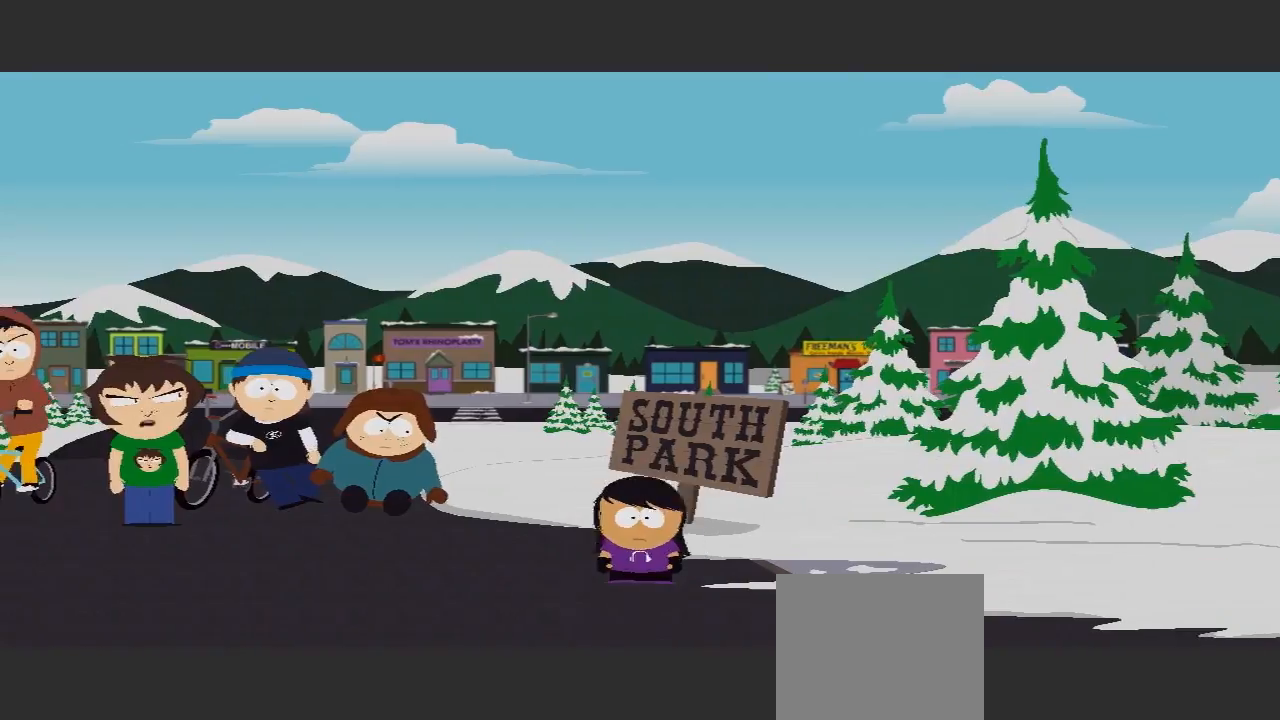
{"buttons": [], "left_stick": "down-left", "right_stick": "center", "events": [[33, "L1", "up"]]}
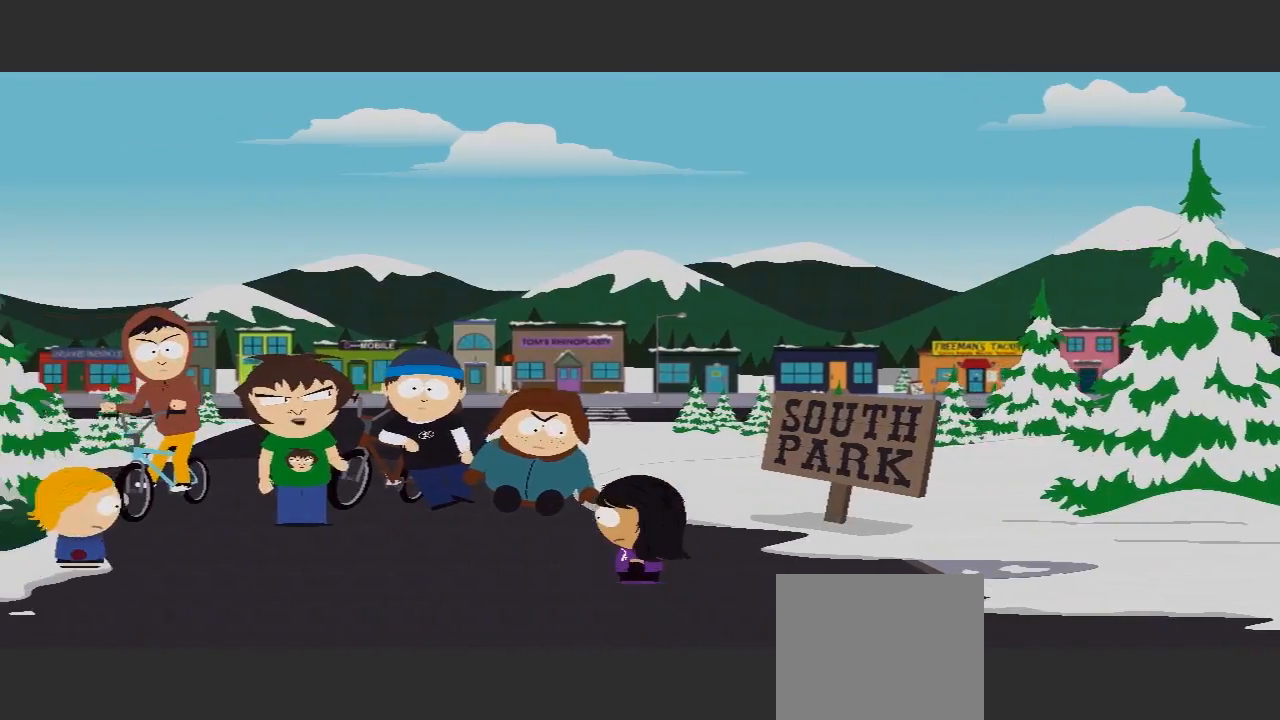
{"buttons": [], "left_stick": "down-left", "right_stick": "center", "events": []}
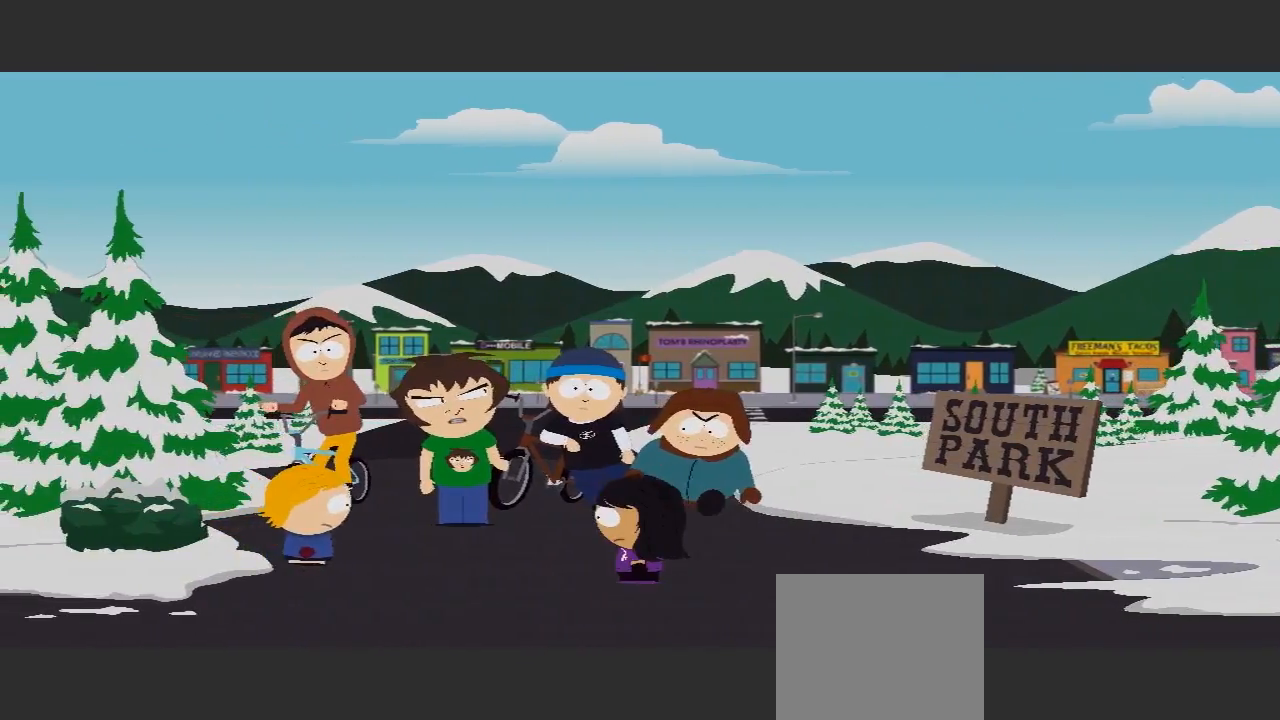
{"buttons": [], "left_stick": "down-left", "right_stick": "center", "events": []}
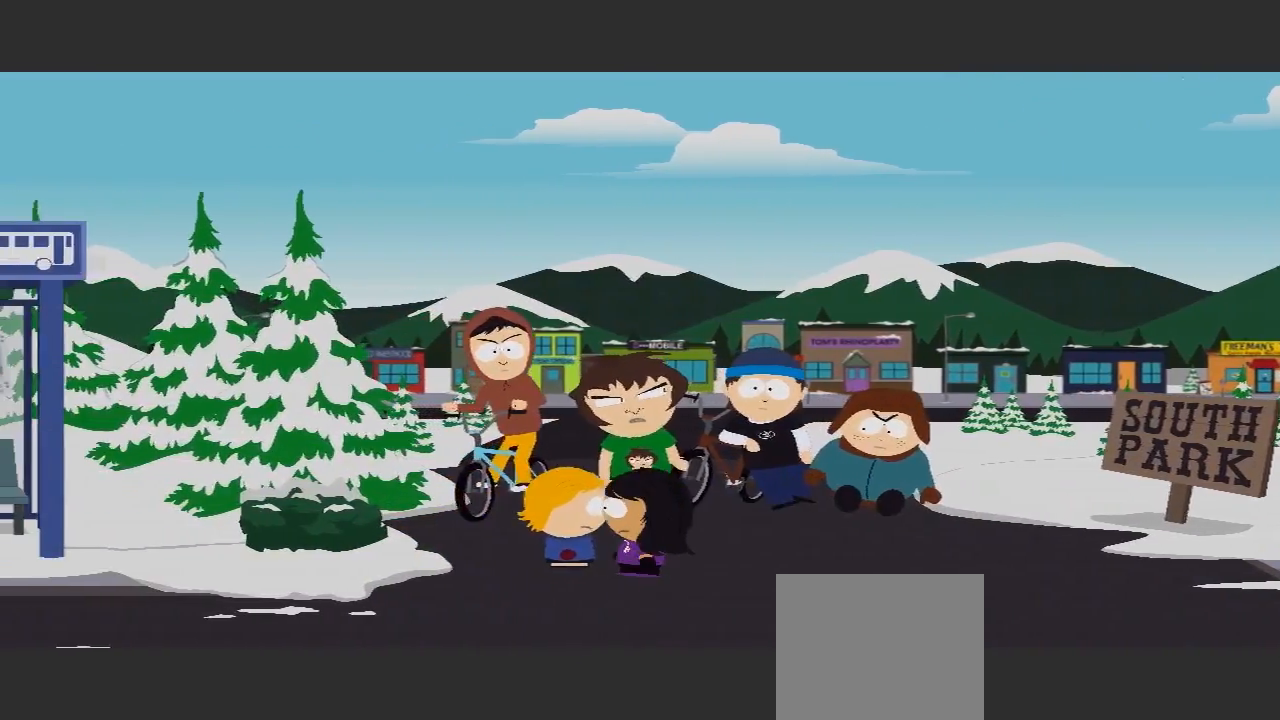
{"buttons": [], "left_stick": "down-left", "right_stick": "center", "events": []}
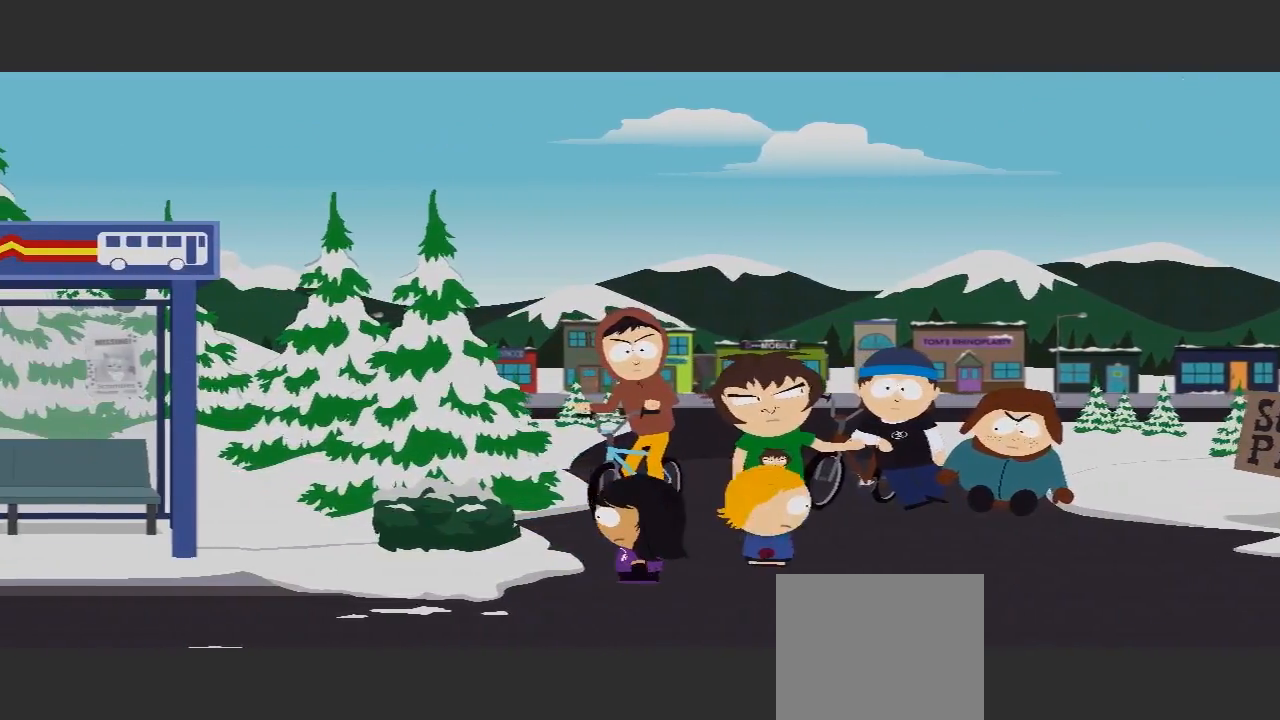
{"buttons": [], "left_stick": "down-left", "right_stick": "center", "events": []}
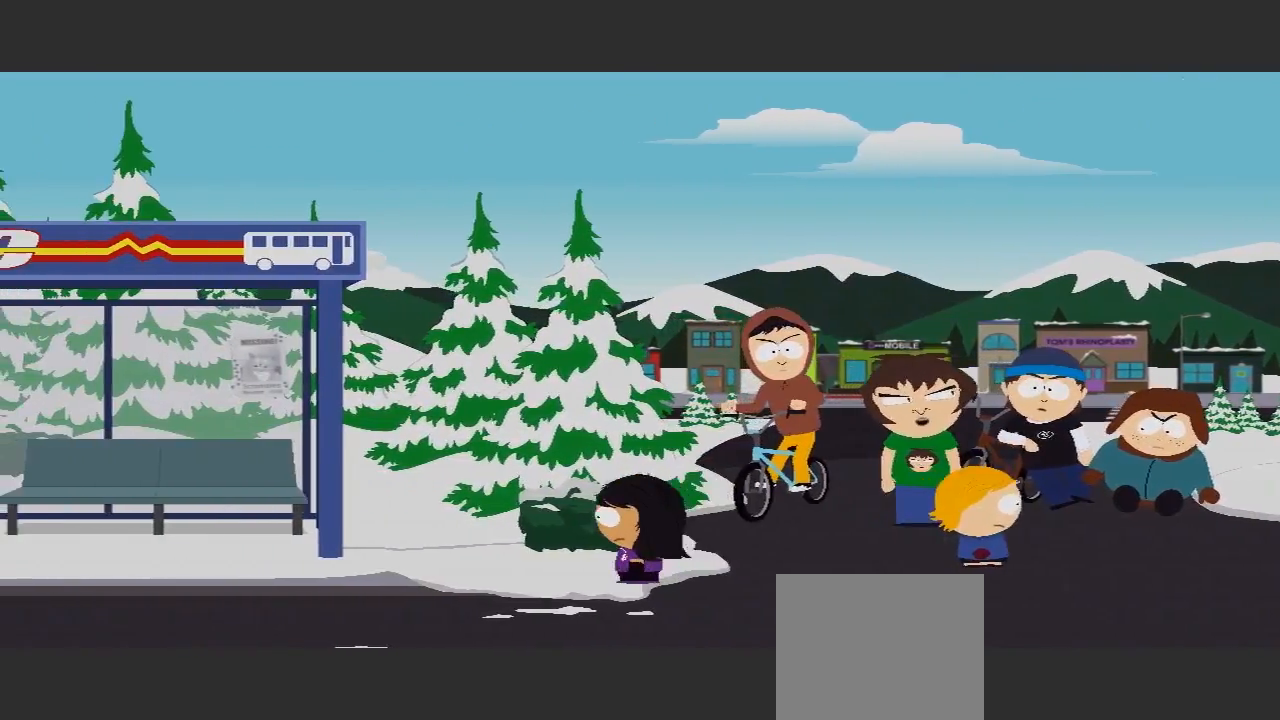
{"buttons": [], "left_stick": "down-left", "right_stick": "center", "events": []}
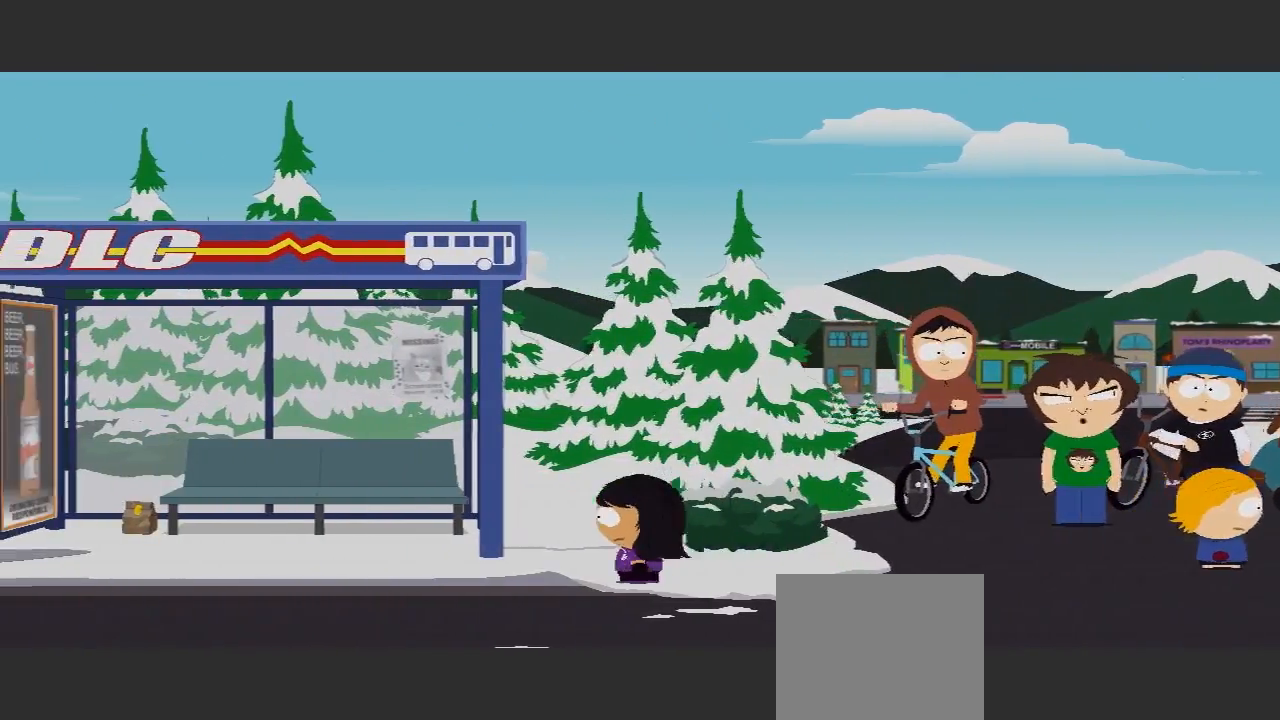
{"buttons": [], "left_stick": "down-left", "right_stick": "center", "events": [[233, "L1", "down"], [433, "L1", "up"]]}
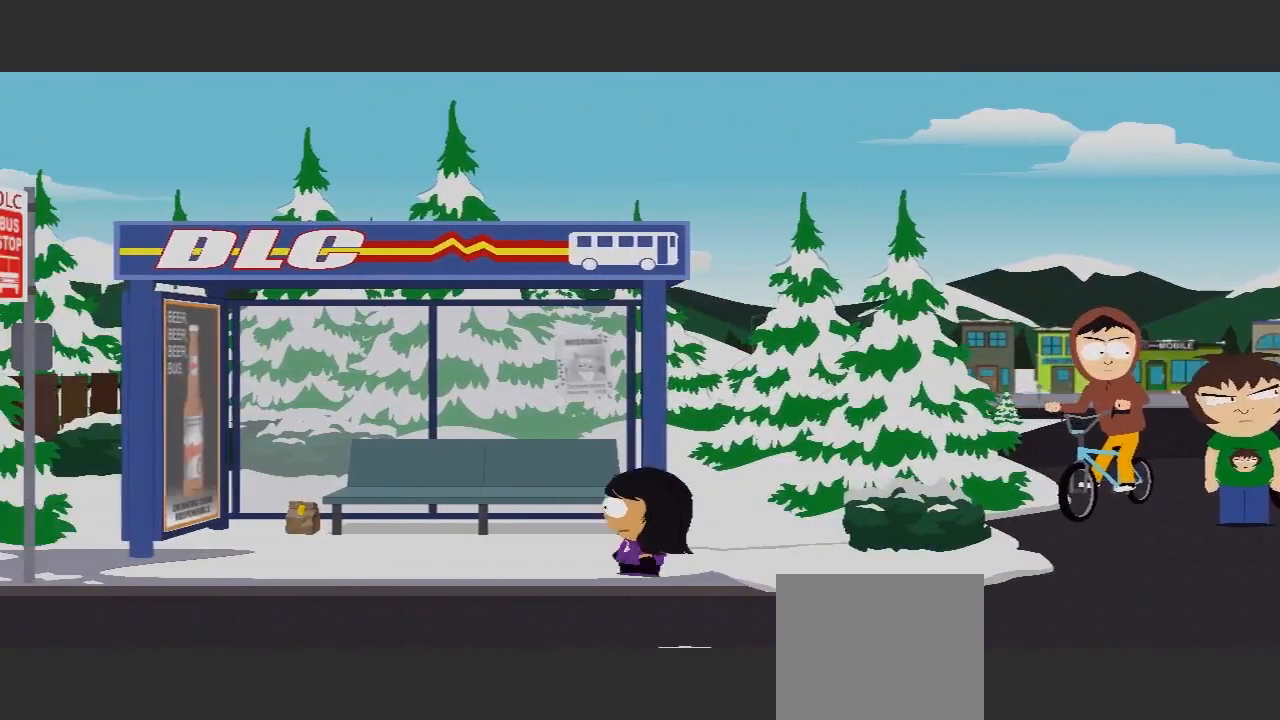
{"buttons": [], "left_stick": "down-left", "right_stick": "center", "events": [[167, "R1", "down"], [267, "R1", "up"]]}
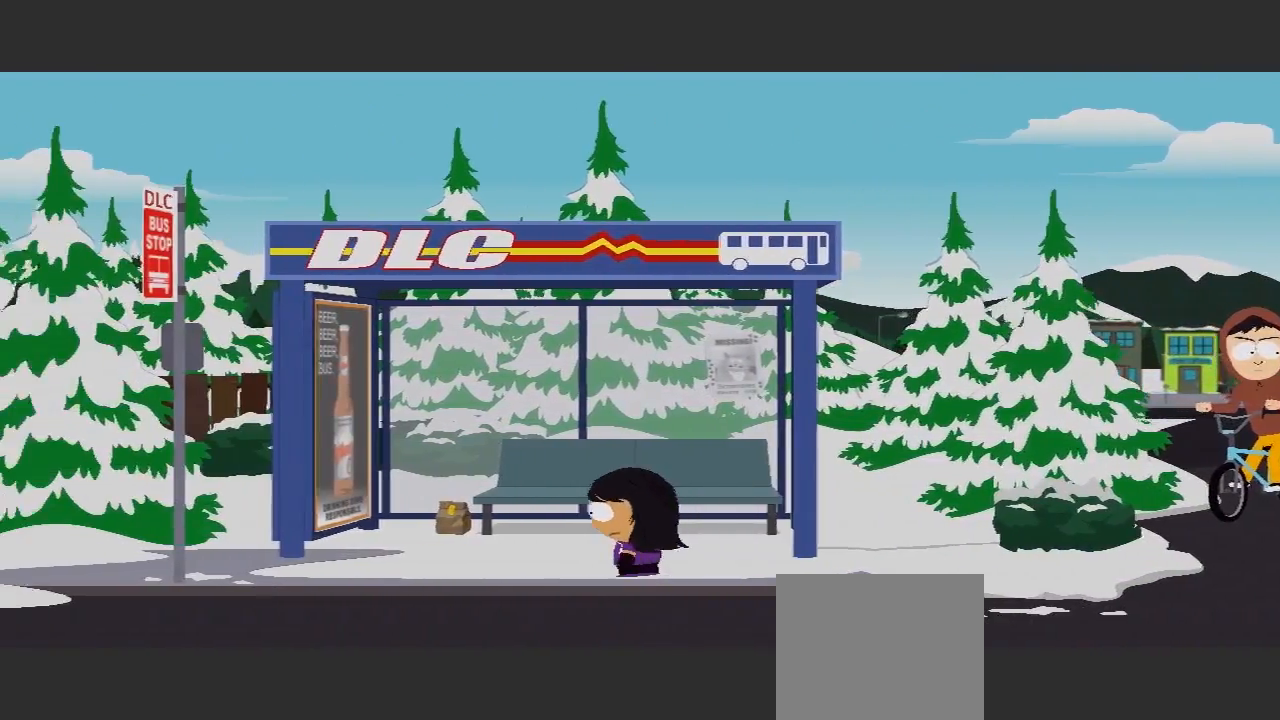
{"buttons": [], "left_stick": "down-left", "right_stick": "center", "events": []}
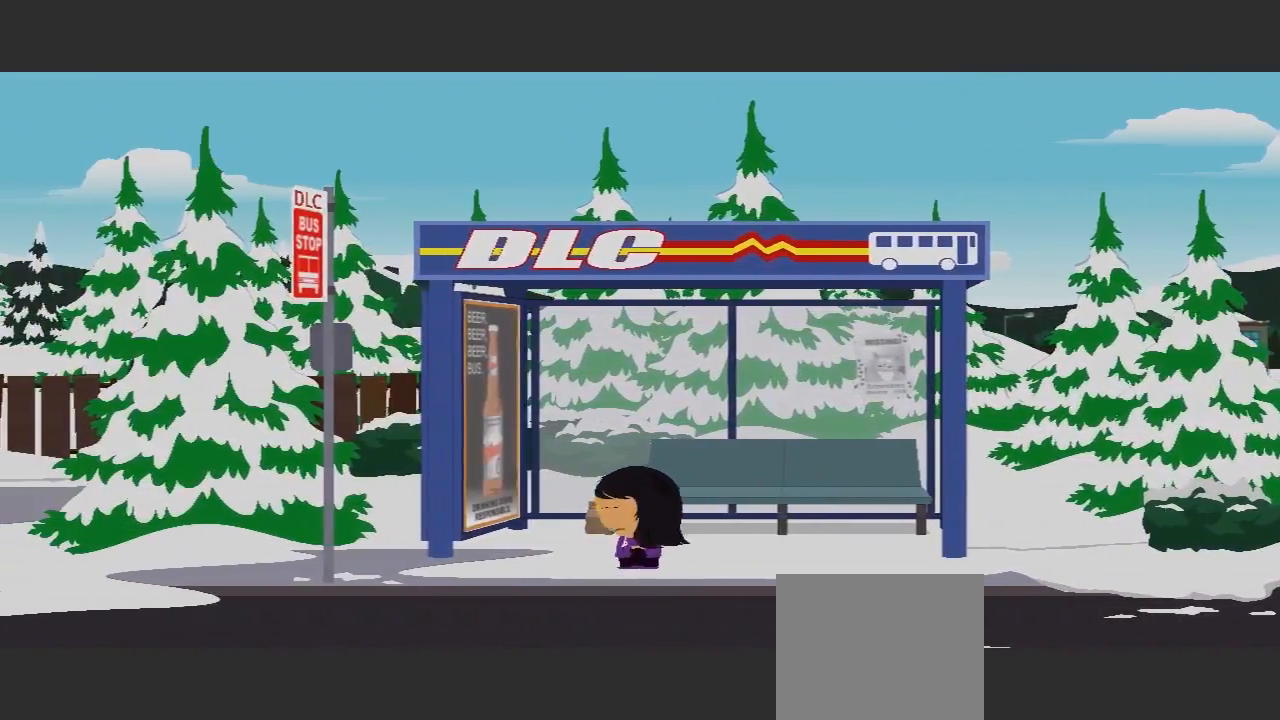
{"buttons": ["A"], "left_stick": "up", "right_stick": "center", "events": [[467, "A", "down"], [467, "left_stick", "up"]]}
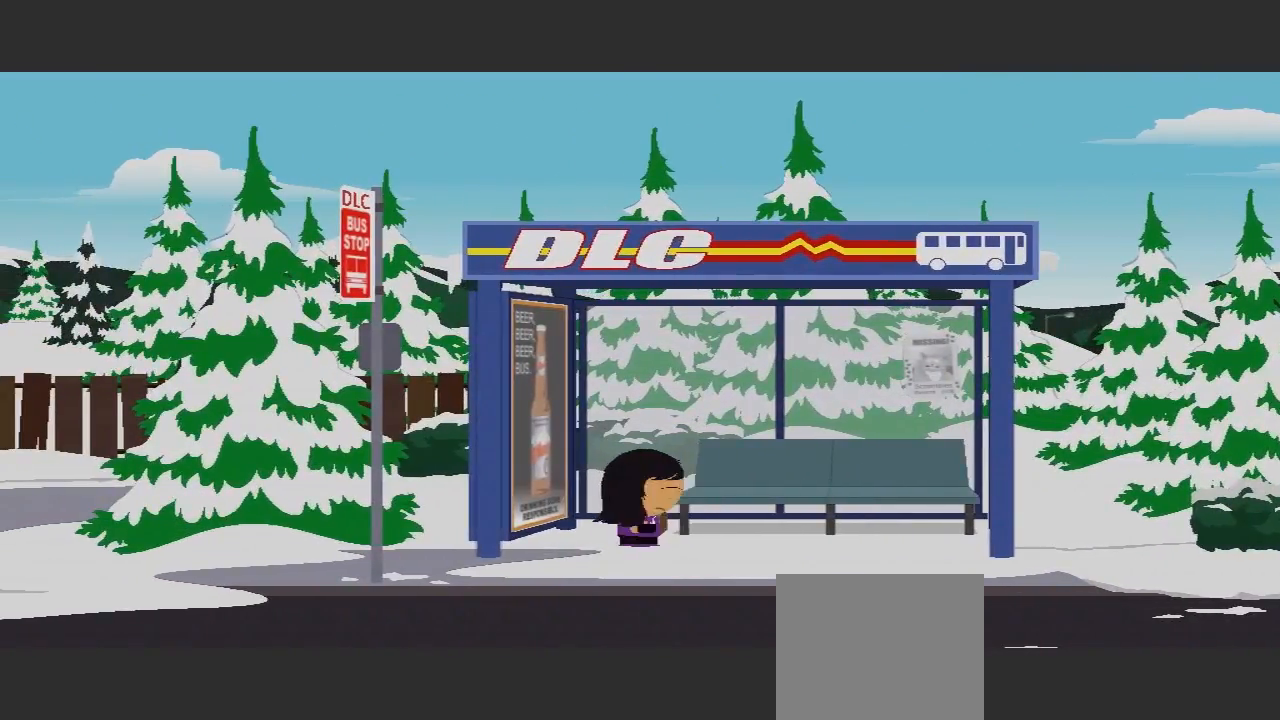
{"buttons": ["A"], "left_stick": "center", "right_stick": "center", "events": [[167, "left_stick", "center"]]}
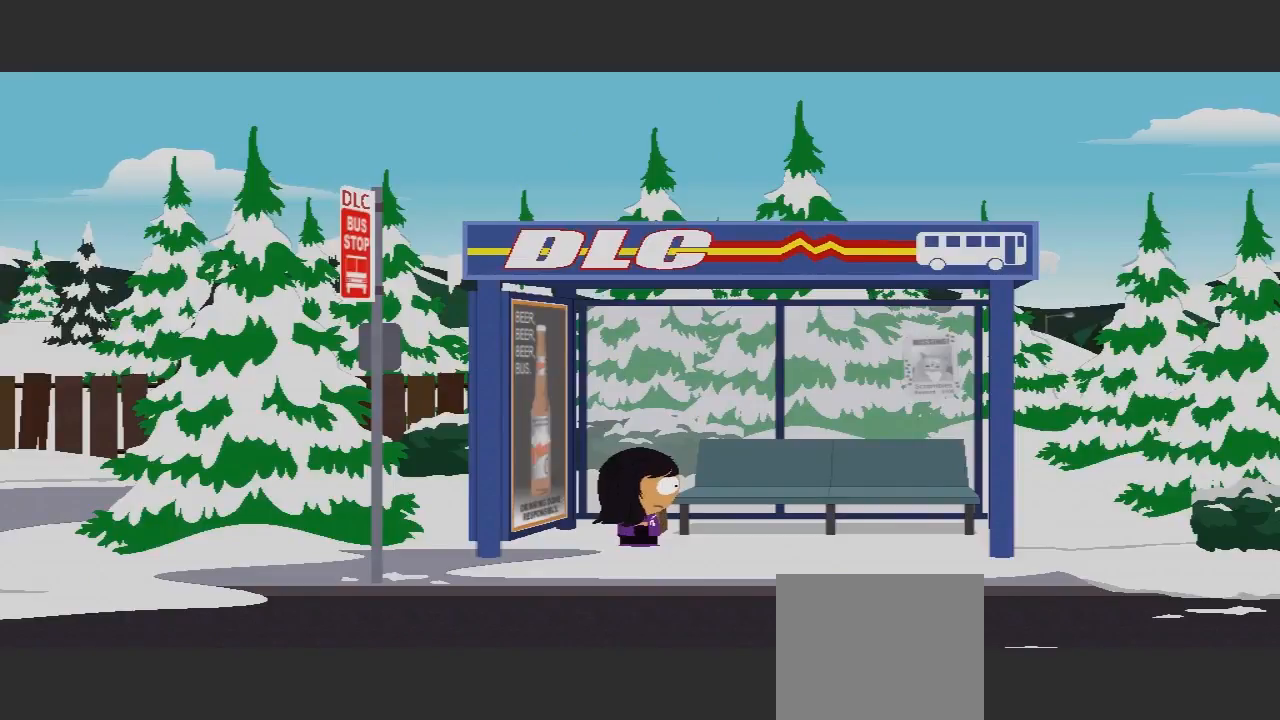
{"buttons": [], "left_stick": "center", "right_stick": "center", "events": [[333, "A", "up"]]}
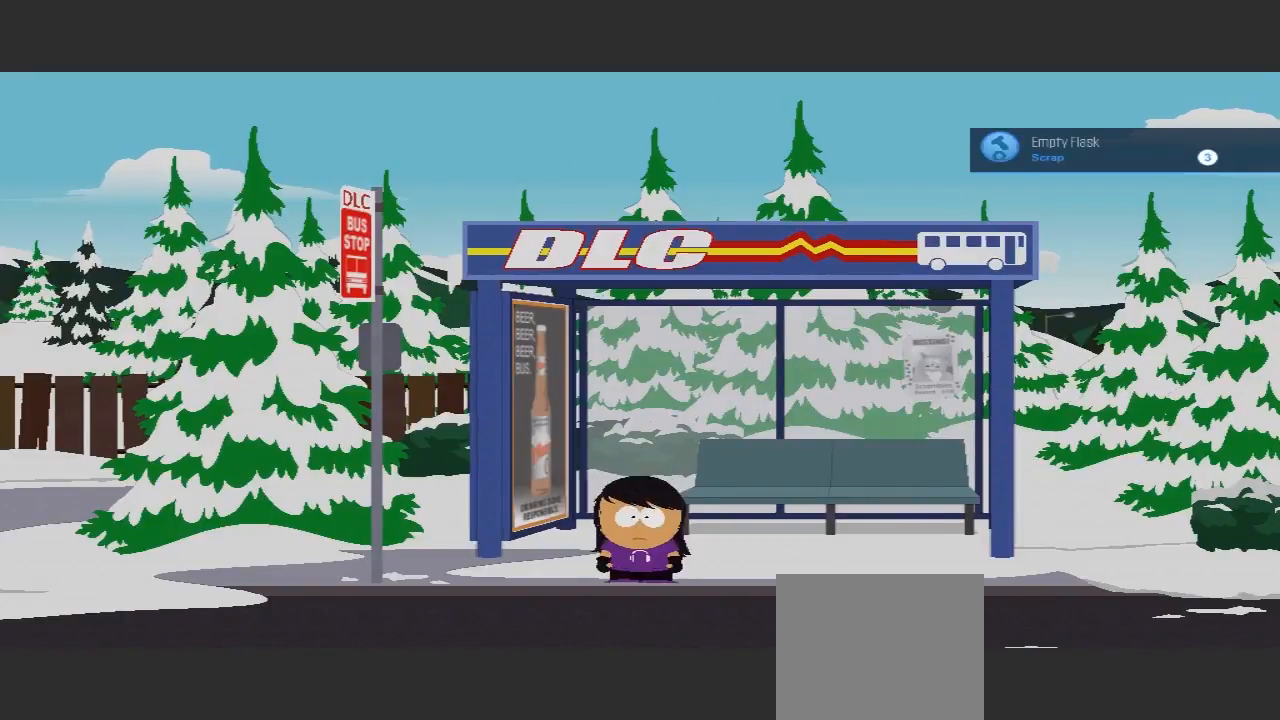
{"buttons": [], "left_stick": "center", "right_stick": "center", "events": [[233, "left_stick", "down"], [300, "left_stick", "center"]]}
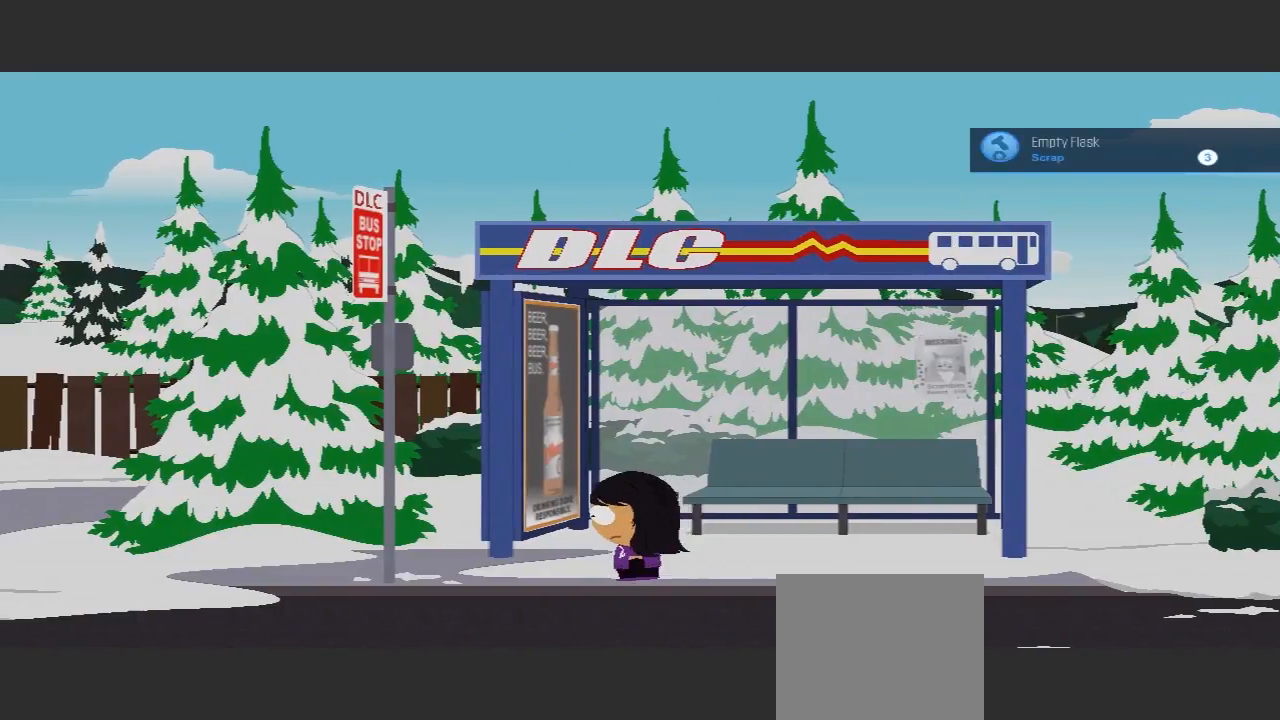
{"buttons": [], "left_stick": "center", "right_stick": "center", "events": [[267, "left_stick", "up"], [367, "left_stick", "center"]]}
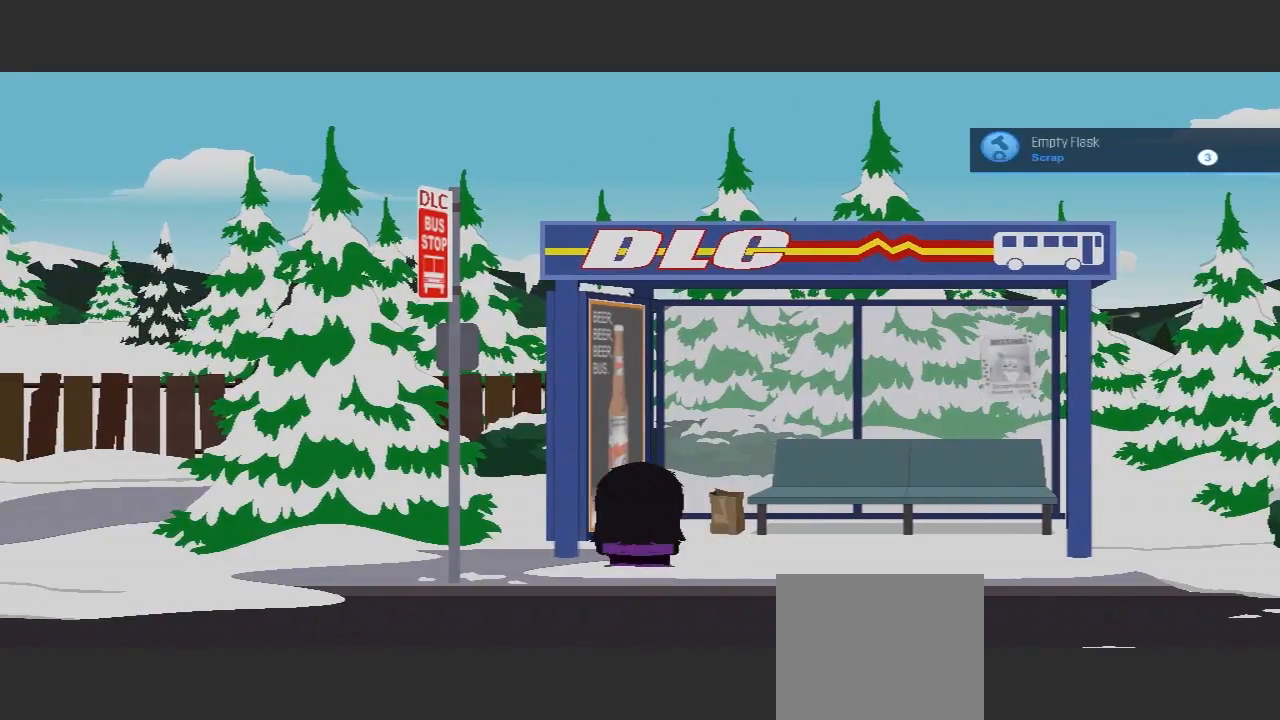
{"buttons": [], "left_stick": "left", "right_stick": "center", "events": [[433, "left_stick", "left"]]}
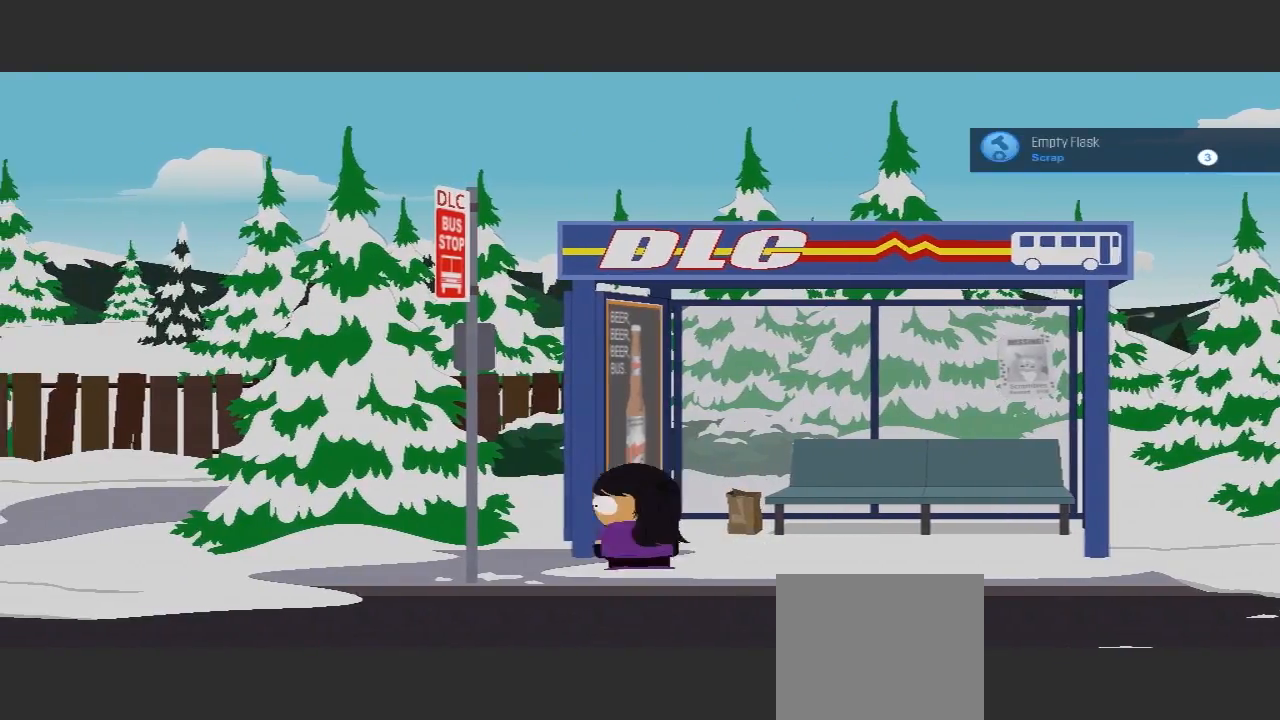
{"buttons": [], "left_stick": "down-left", "right_stick": "center", "events": [[67, "left_stick", "down-left"]]}
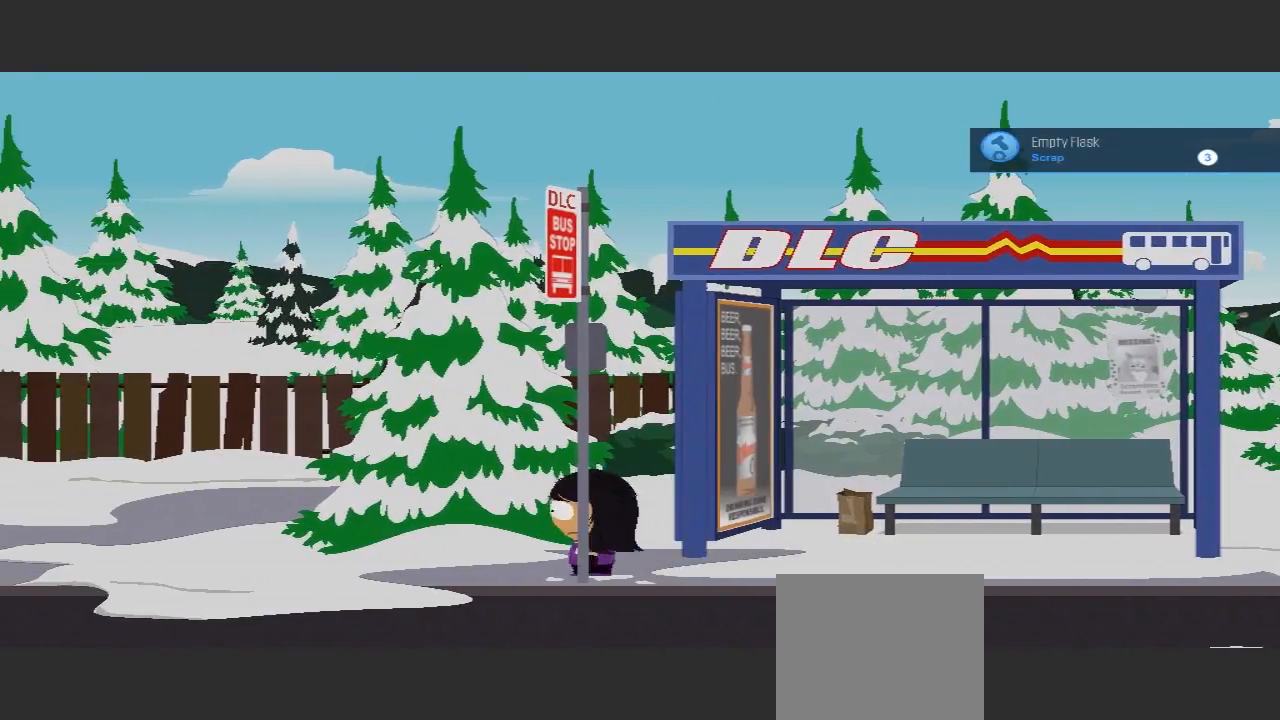
{"buttons": [], "left_stick": "left", "right_stick": "center", "events": [[333, "left_stick", "left"]]}
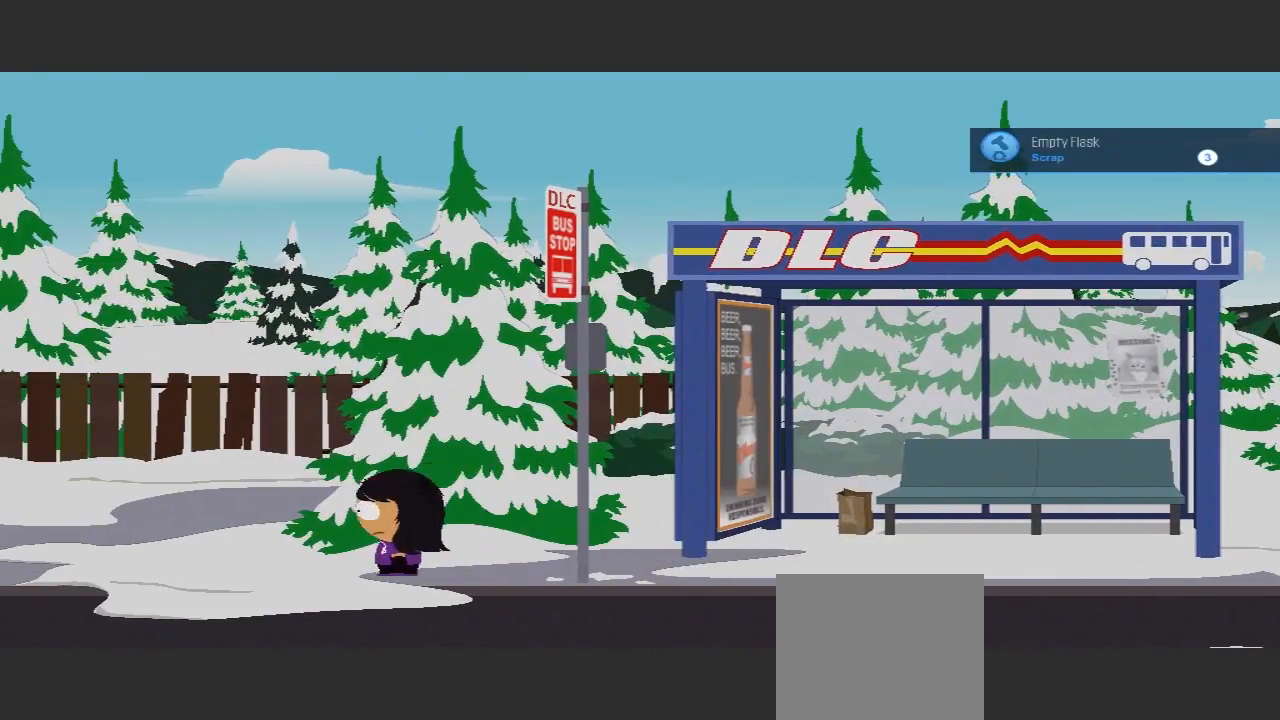
{"buttons": [], "left_stick": "left", "right_stick": "center", "events": []}
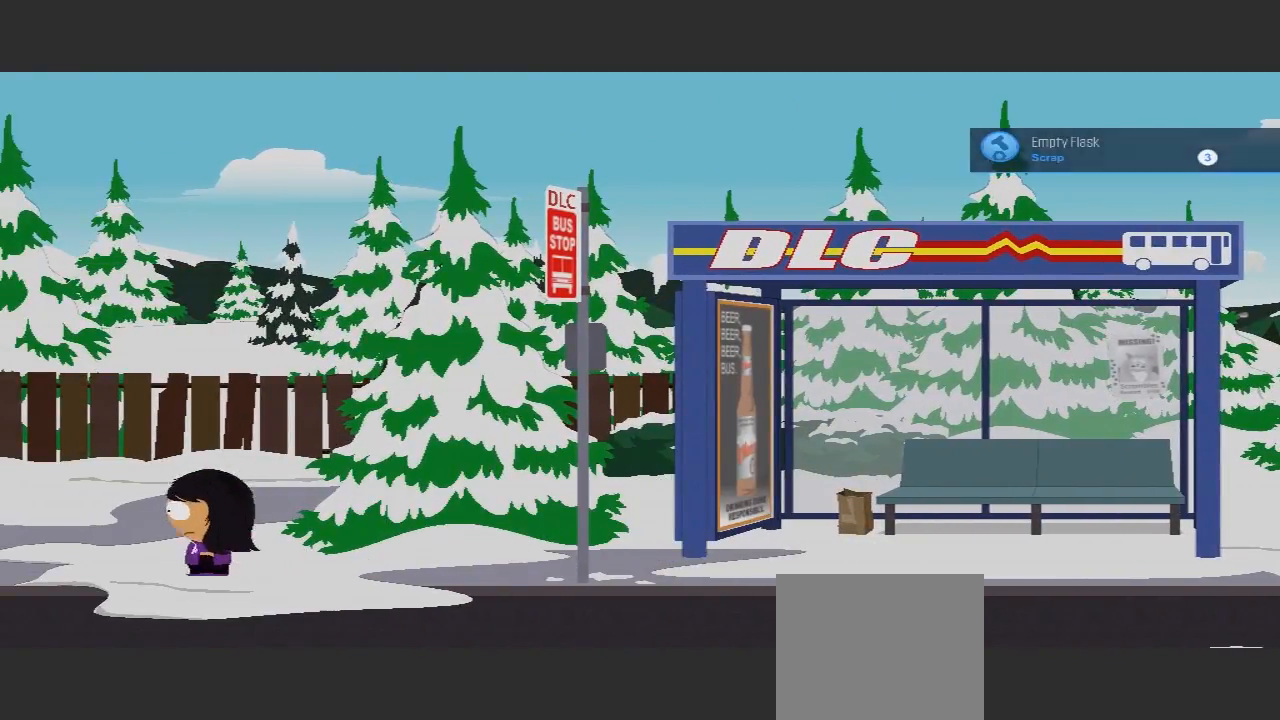
{"buttons": [], "left_stick": "left", "right_stick": "center", "events": []}
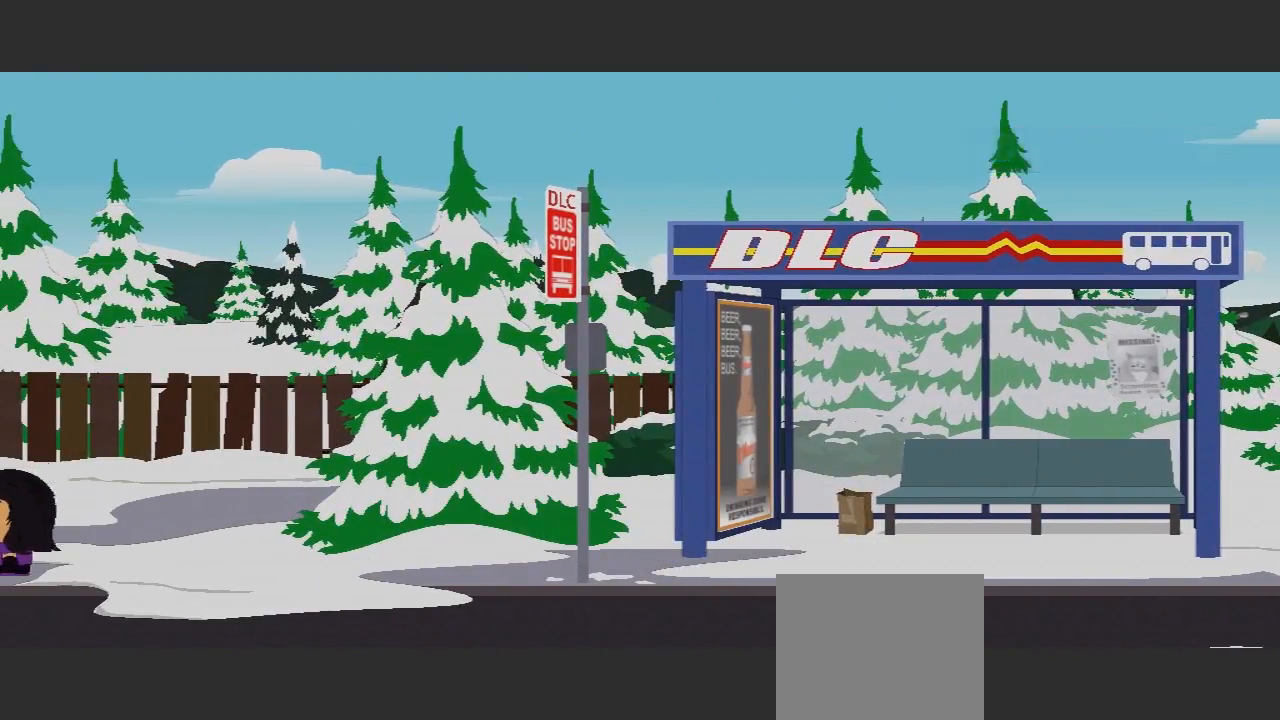
{"buttons": [], "left_stick": "left", "right_stick": "center", "events": []}
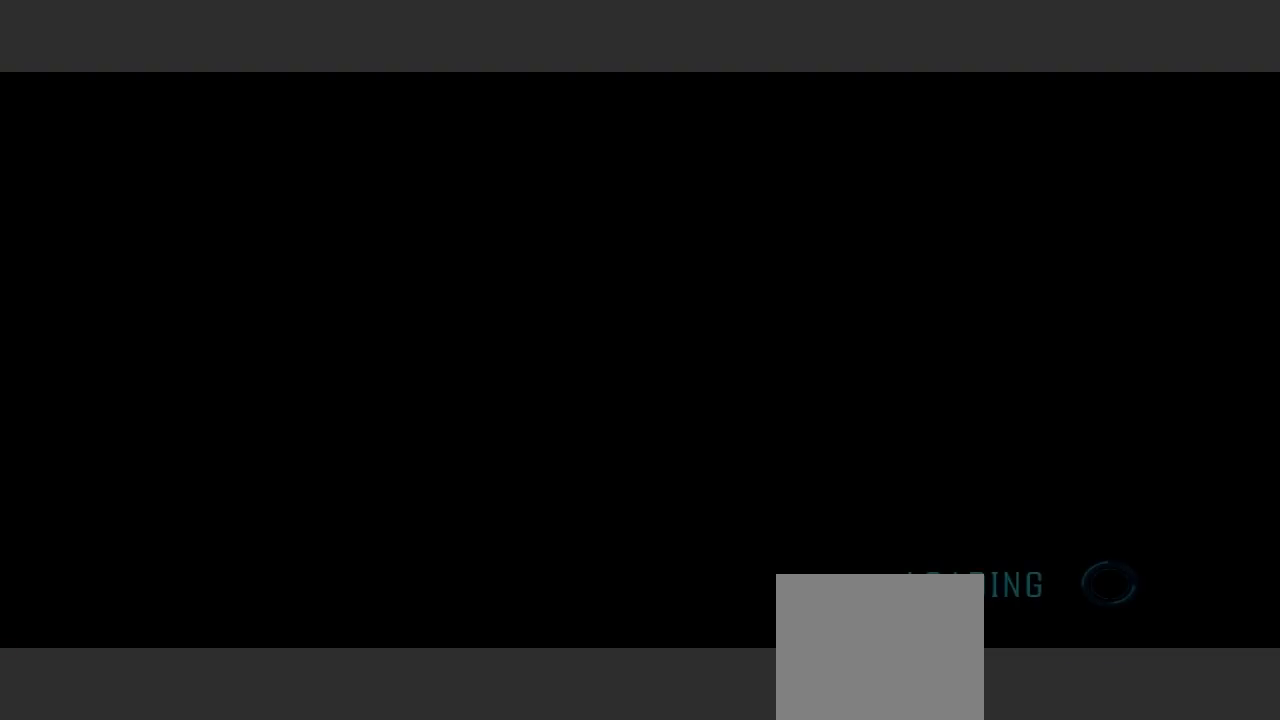
{"buttons": [], "left_stick": "center", "right_stick": "center", "events": [[433, "left_stick", "center"]]}